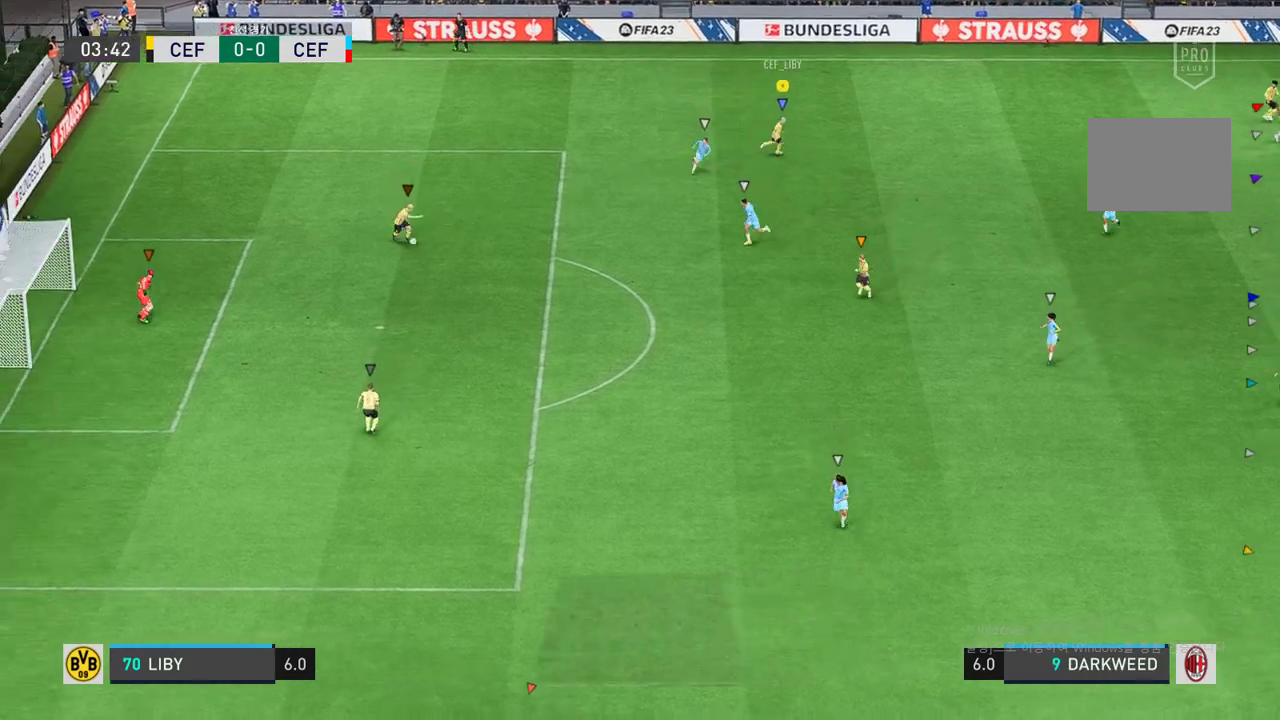
Gameplay with a controller (Xbox layout); each line is a JSON object with the inputs held at the frame after it. "events" lists button and stick changes between this image and that frame as [ms after this image, input, new state], when the widget could be followed in between. Not read: L3 R2 R3.
{"buttons": [], "left_stick": "up-right", "right_stick": "center", "events": [[167, "left_stick", "up-right"]]}
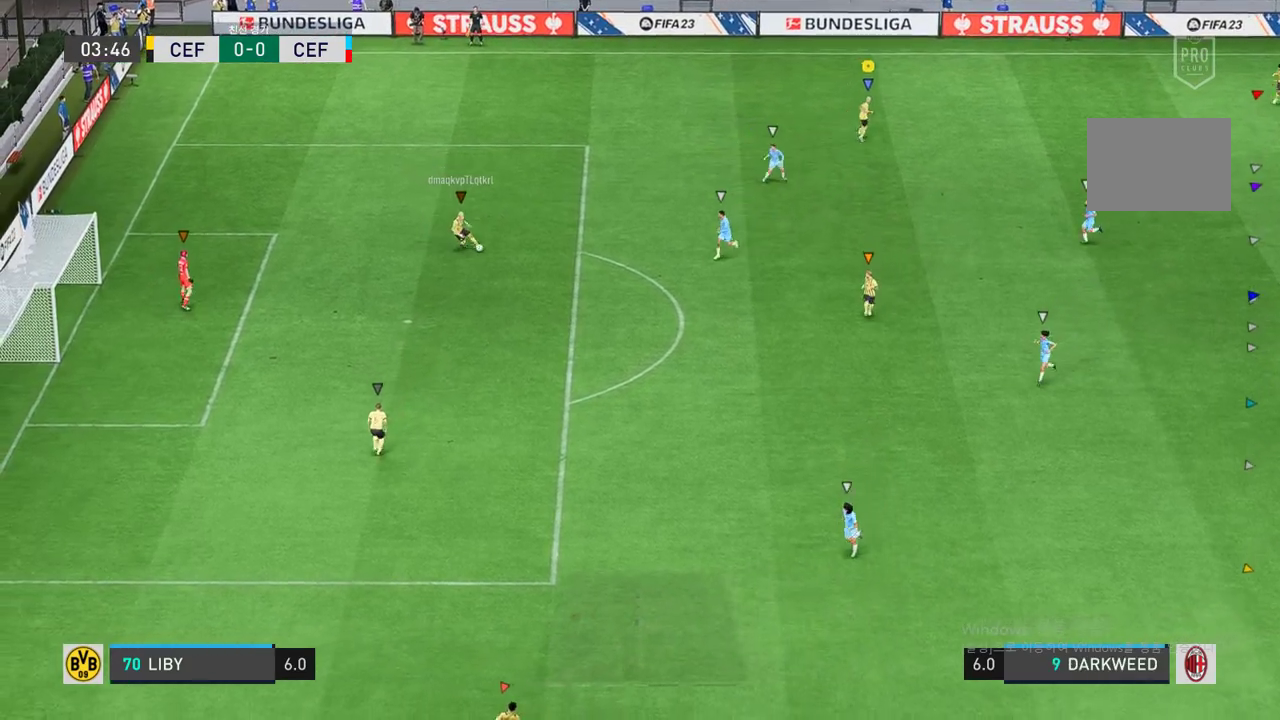
{"buttons": [], "left_stick": "up", "right_stick": "center", "events": [[400, "left_stick", "up"]]}
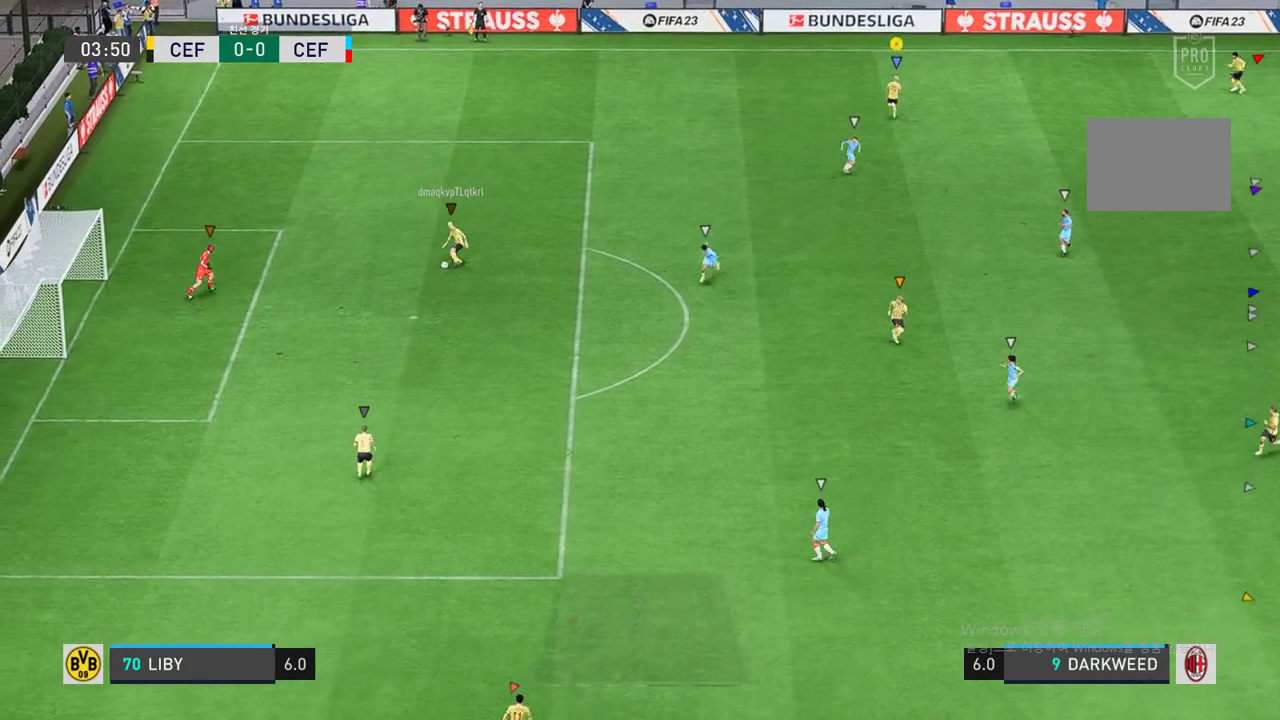
{"buttons": [], "left_stick": "up-left", "right_stick": "center", "events": [[133, "left_stick", "up-left"]]}
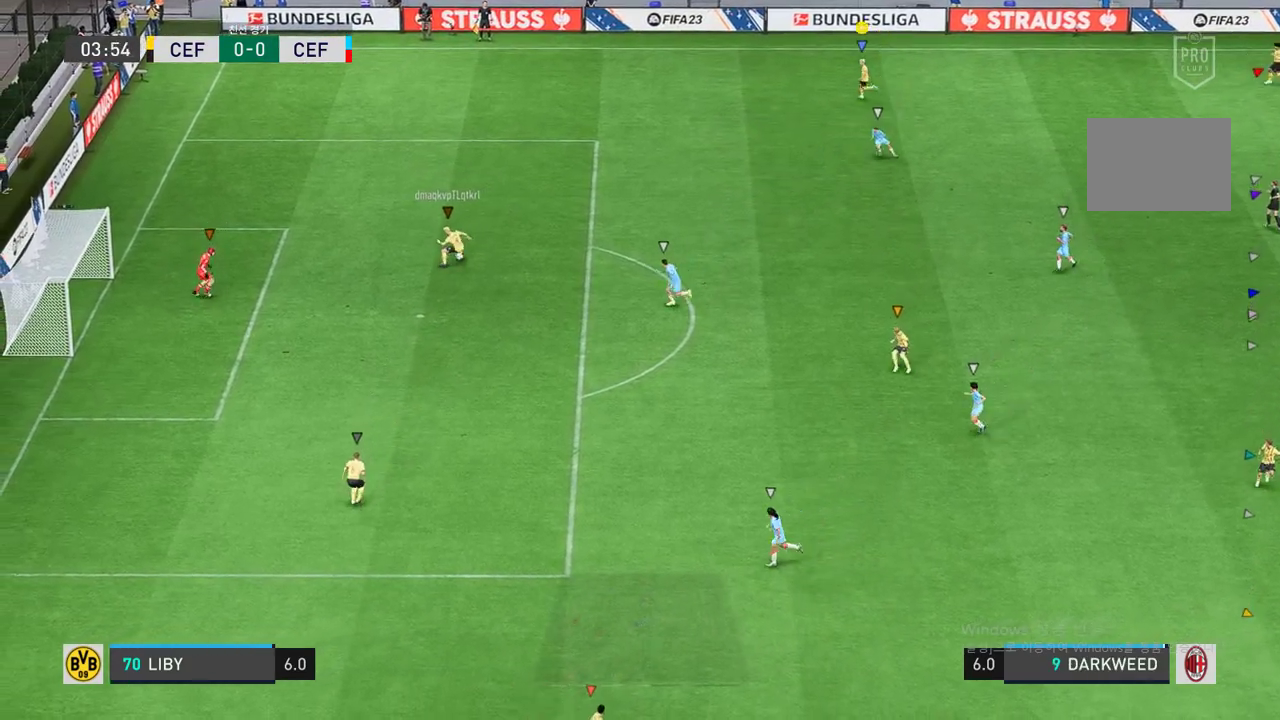
{"buttons": [], "left_stick": "up-left", "right_stick": "center", "events": []}
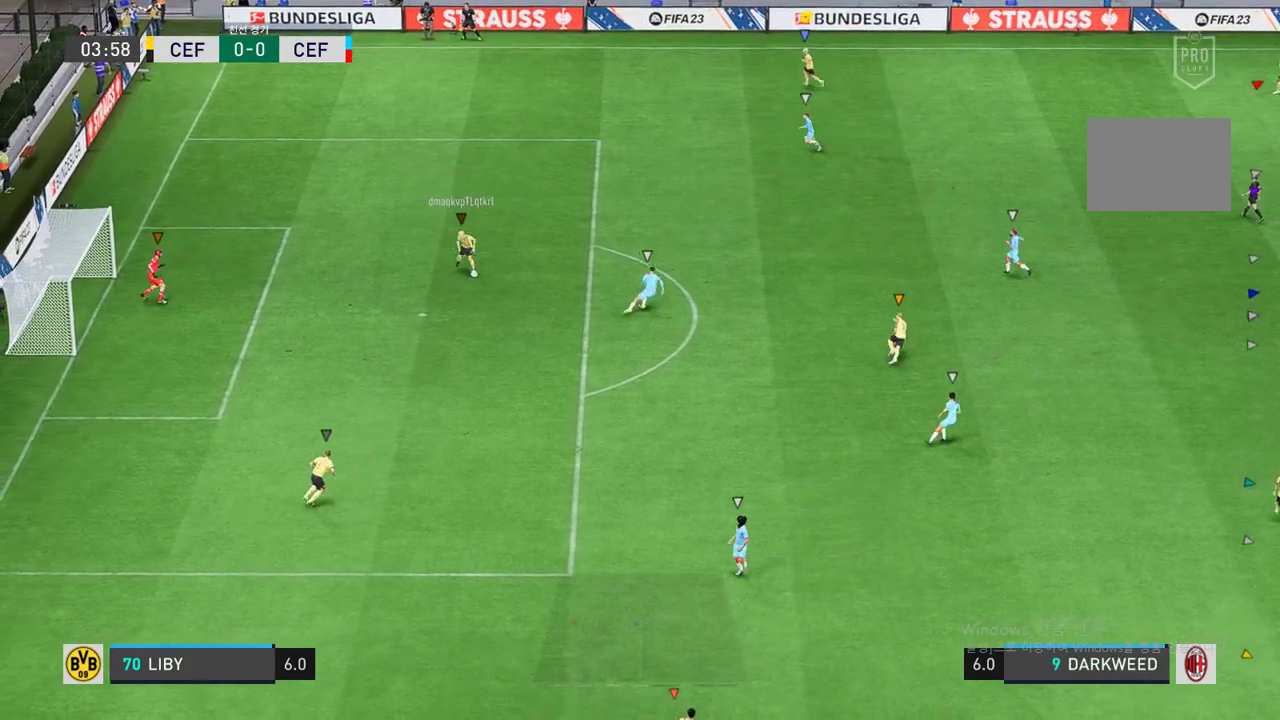
{"buttons": [], "left_stick": "center", "right_stick": "center", "events": [[283, "left_stick", "center"]]}
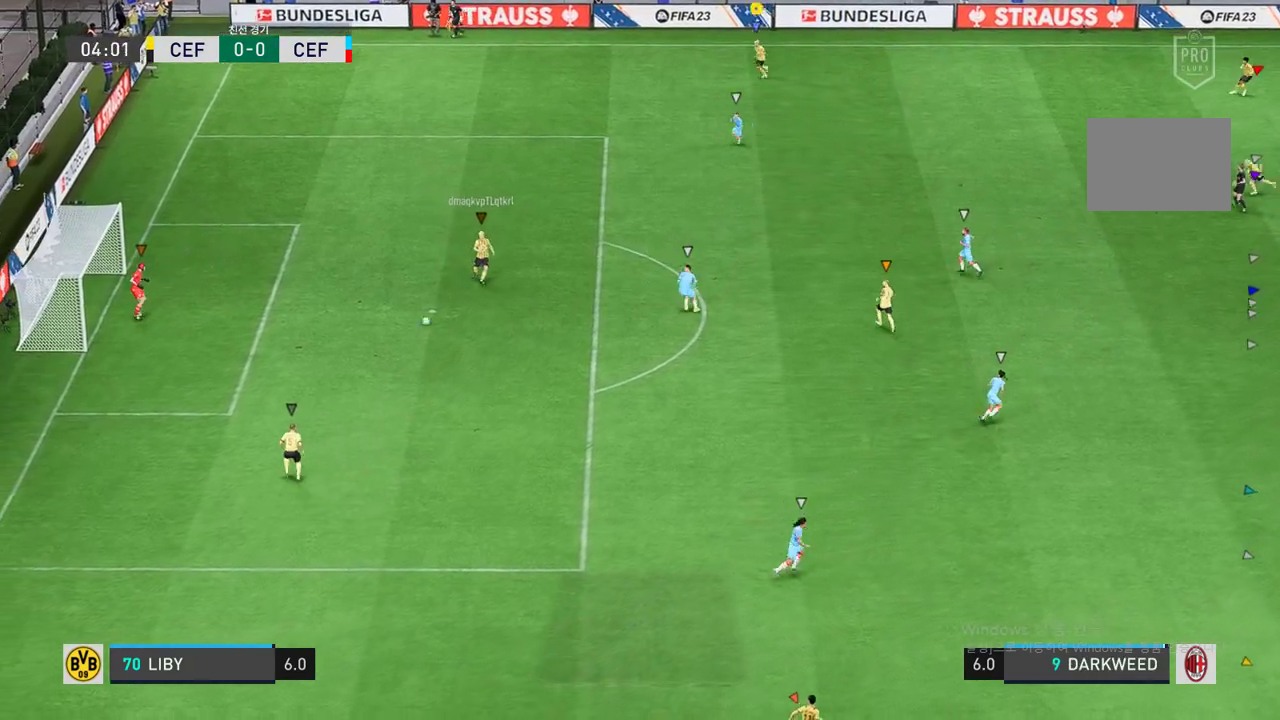
{"buttons": [], "left_stick": "center", "right_stick": "center", "events": [[17, "left_stick", "left"], [383, "left_stick", "center"]]}
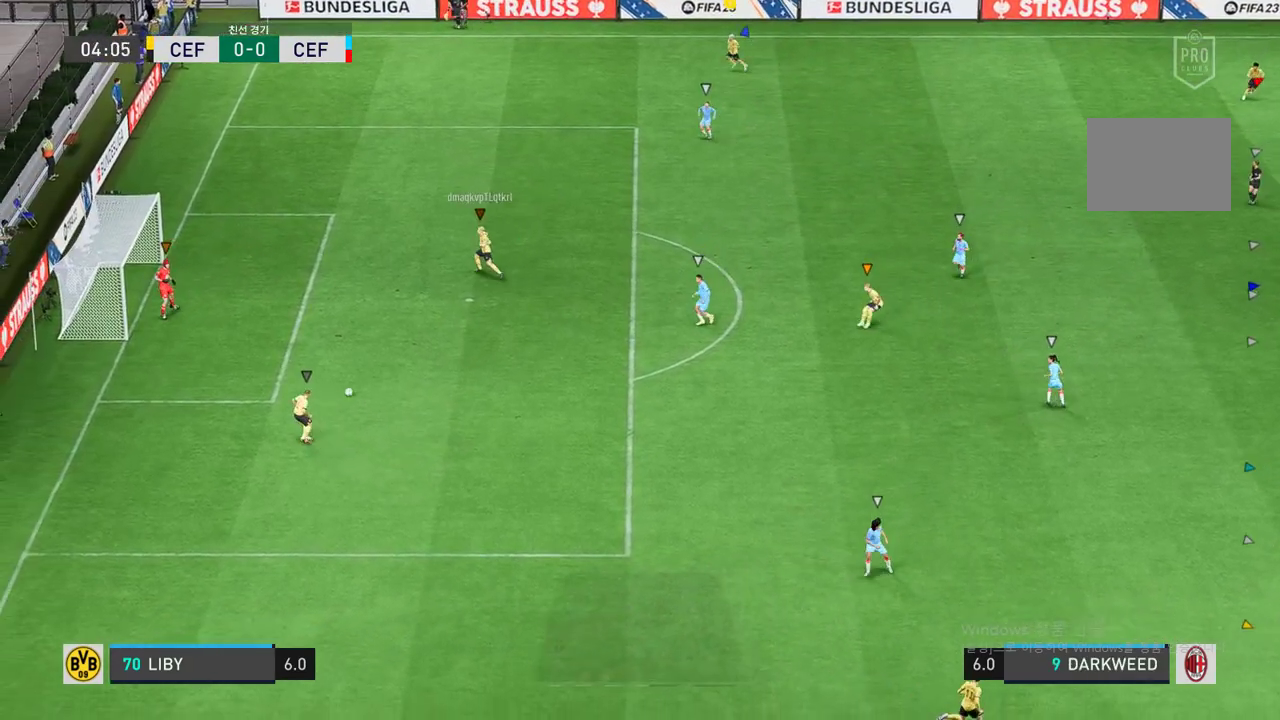
{"buttons": [], "left_stick": "center", "right_stick": "center", "events": [[200, "left_stick", "down-right"], [500, "left_stick", "center"]]}
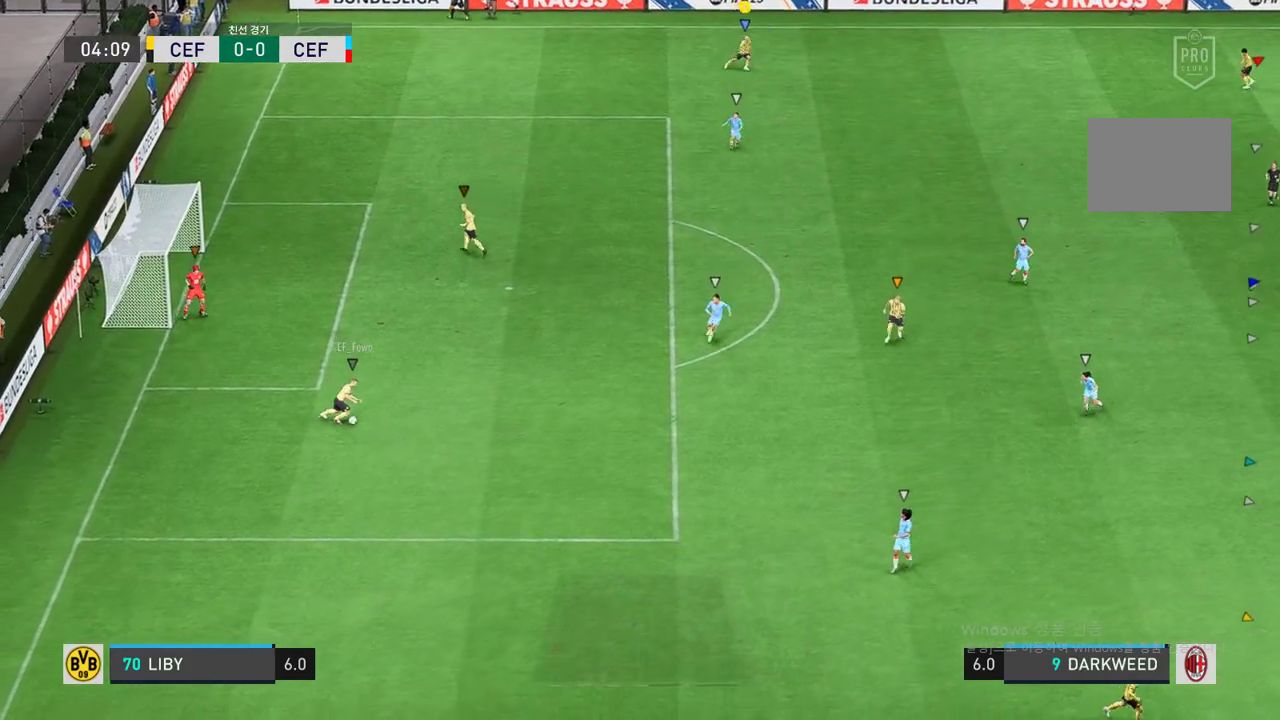
{"buttons": [], "left_stick": "right", "right_stick": "center", "events": [[250, "left_stick", "right"]]}
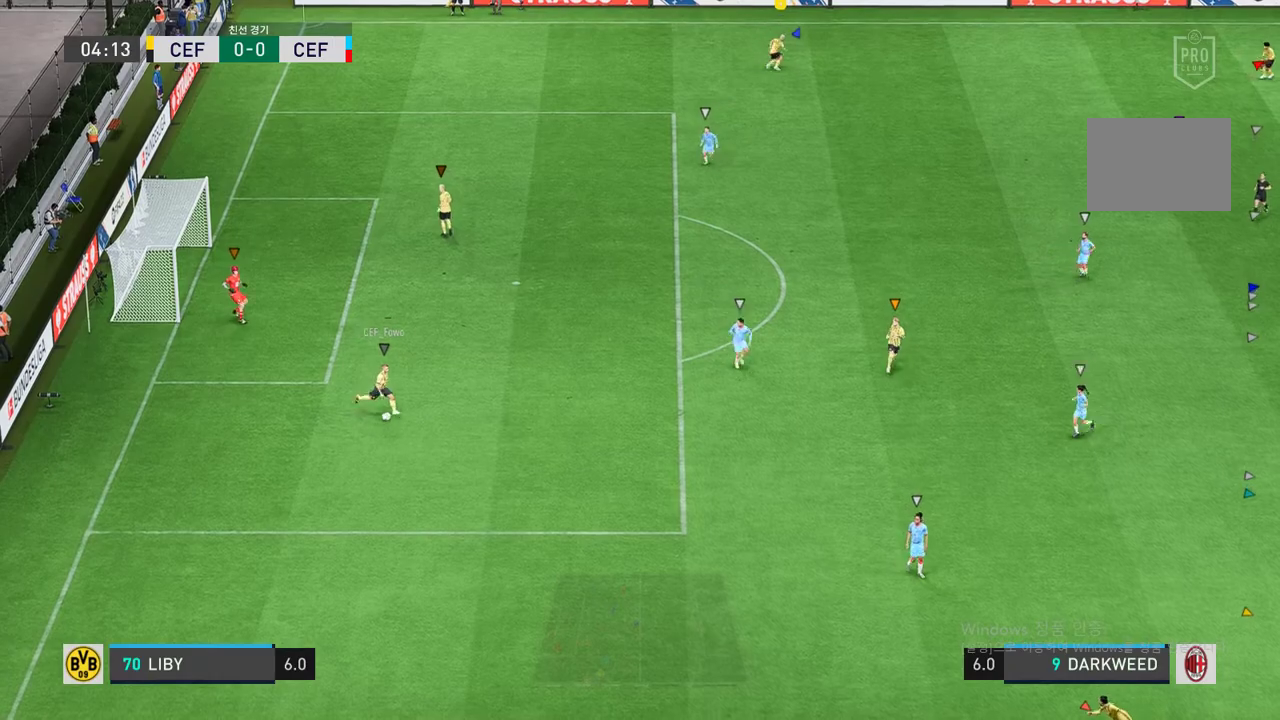
{"buttons": [], "left_stick": "center", "right_stick": "center", "events": [[400, "left_stick", "center"]]}
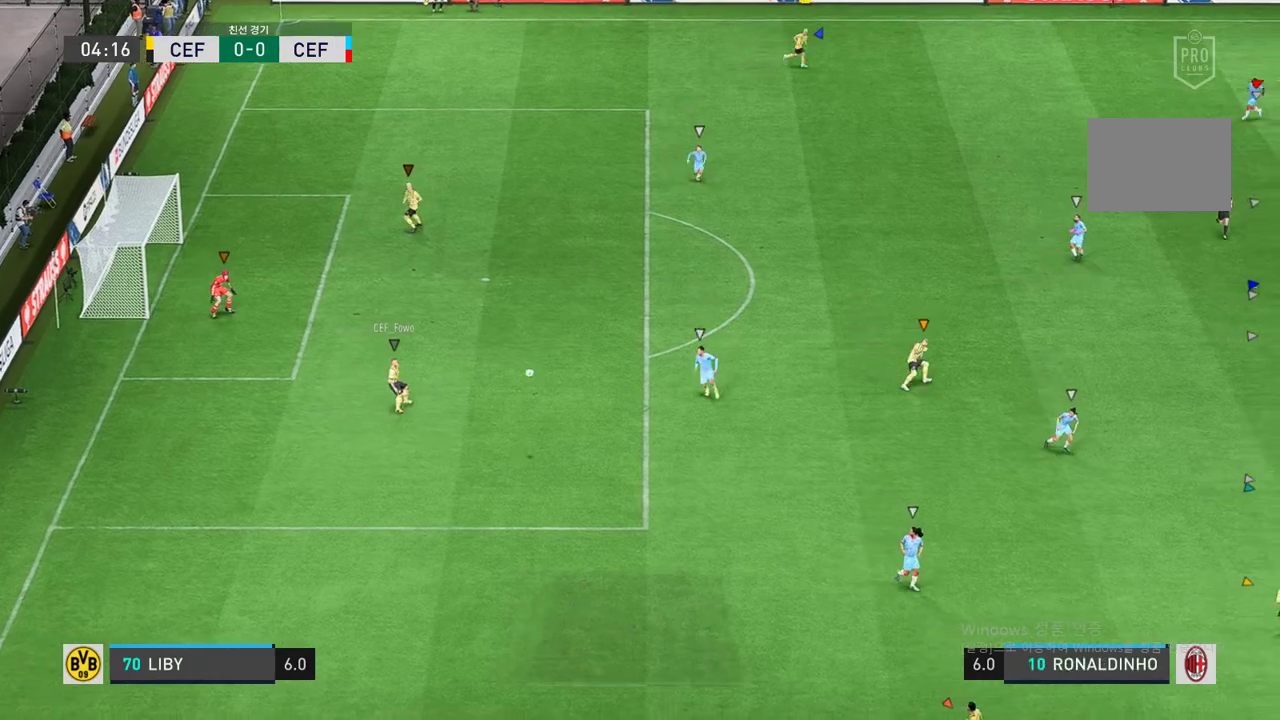
{"buttons": [], "left_stick": "down-right", "right_stick": "center", "events": [[150, "left_stick", "down-right"]]}
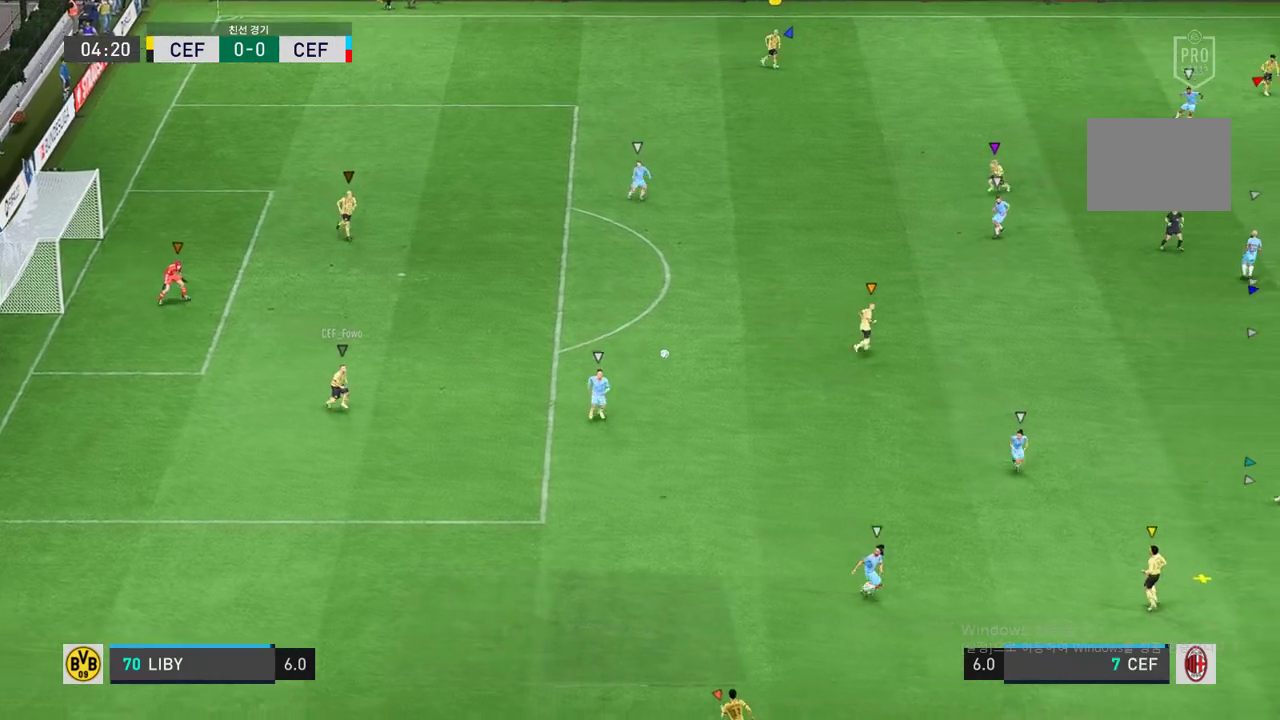
{"buttons": [], "left_stick": "down-right", "right_stick": "center", "events": []}
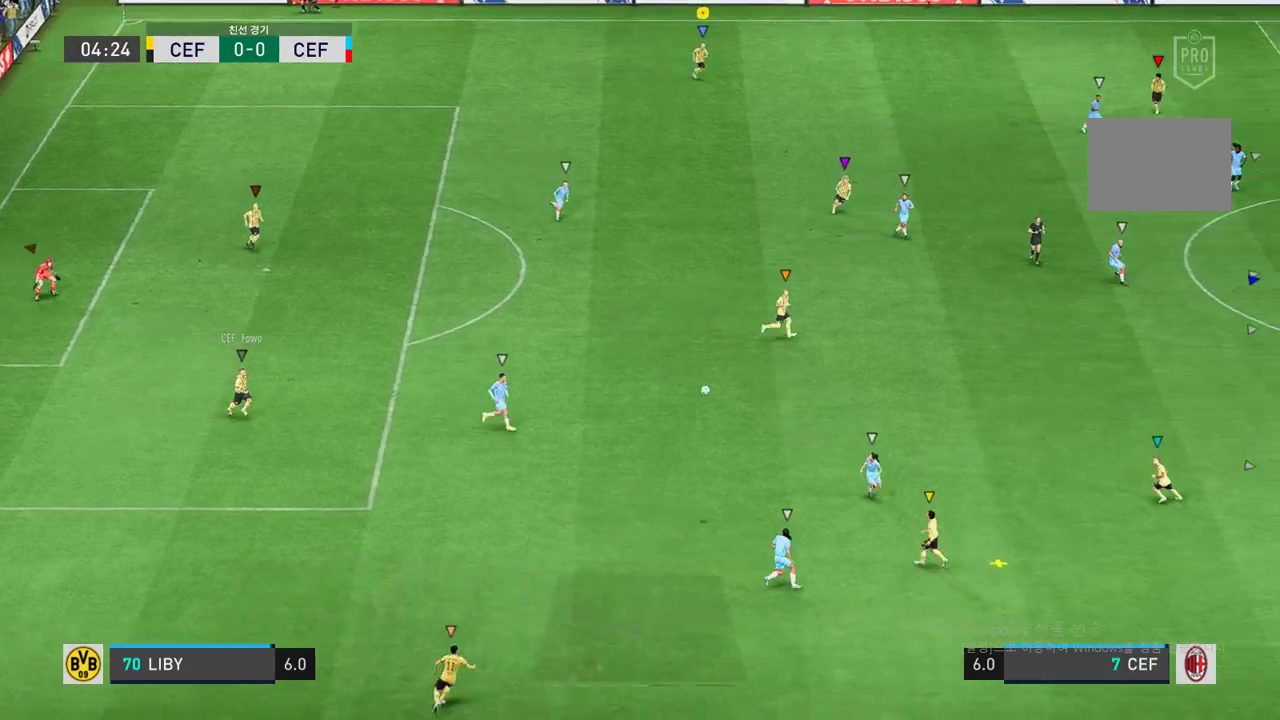
{"buttons": [], "left_stick": "down-right", "right_stick": "center", "events": [[250, "left_stick", "center"], [450, "left_stick", "down-right"]]}
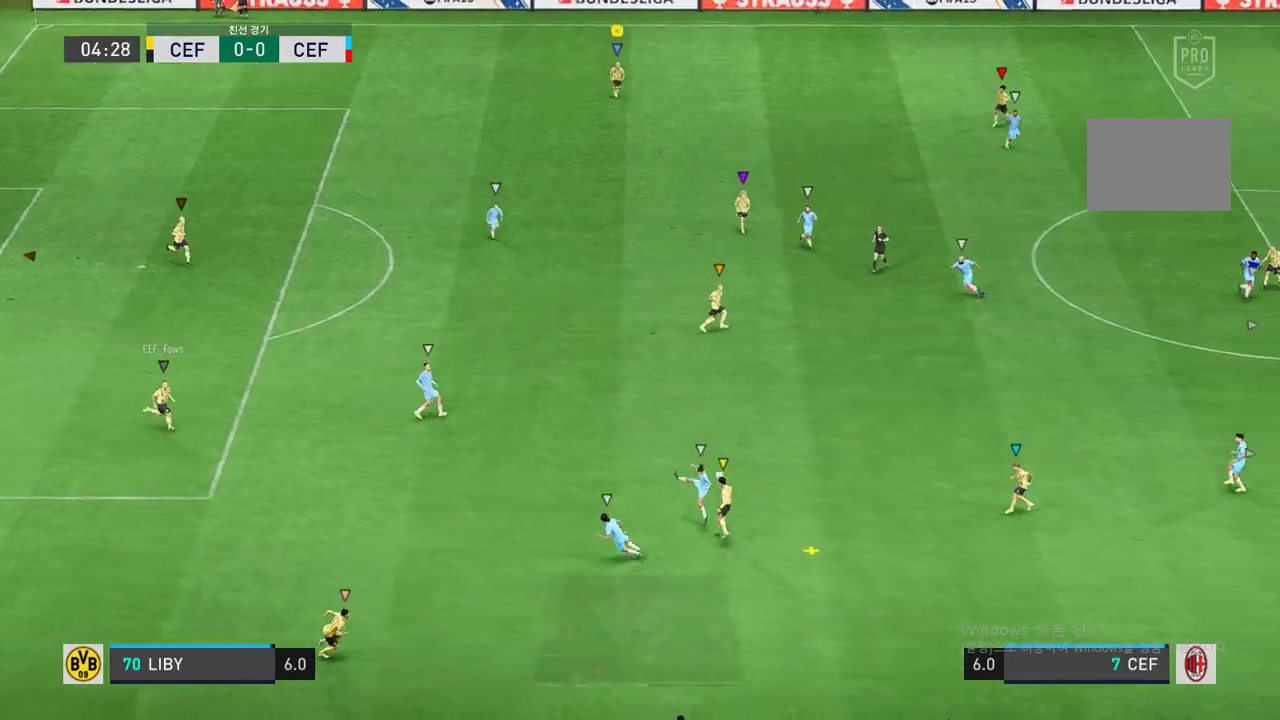
{"buttons": [], "left_stick": "down-right", "right_stick": "center", "events": [[183, "left_stick", "center"], [350, "left_stick", "down-right"]]}
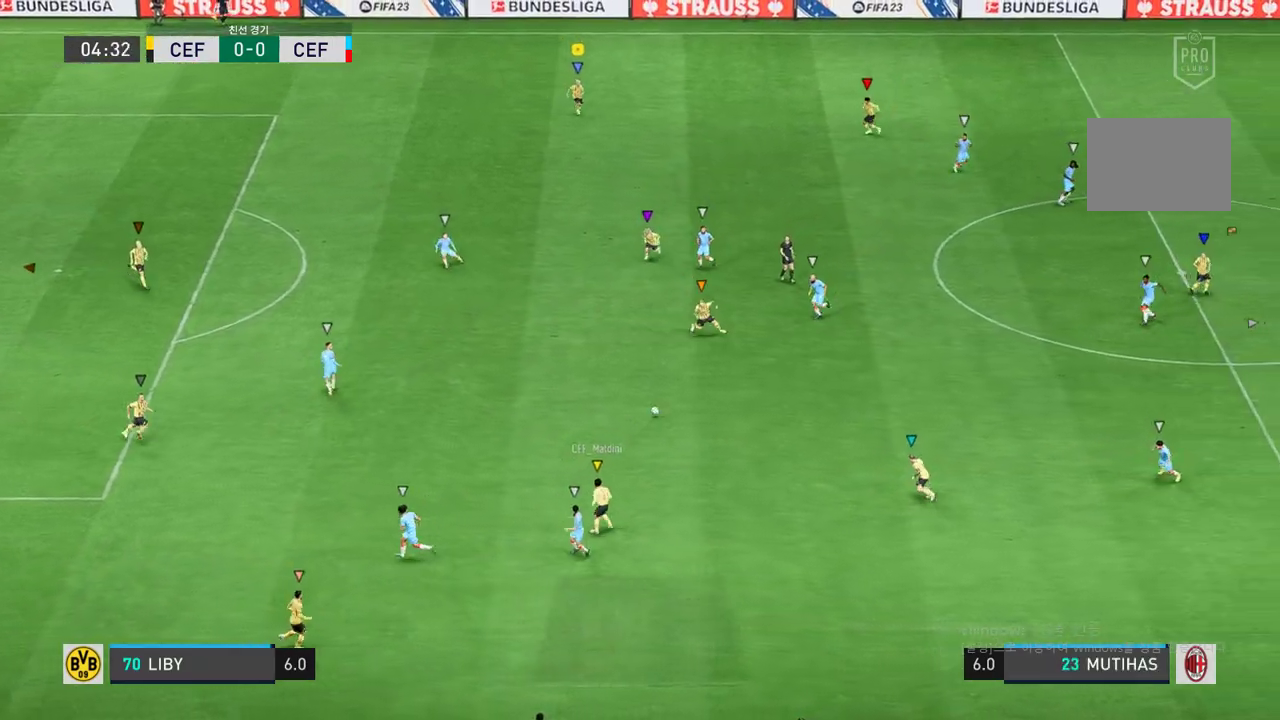
{"buttons": [], "left_stick": "up-right", "right_stick": "center", "events": [[167, "left_stick", "center"], [367, "left_stick", "up-right"]]}
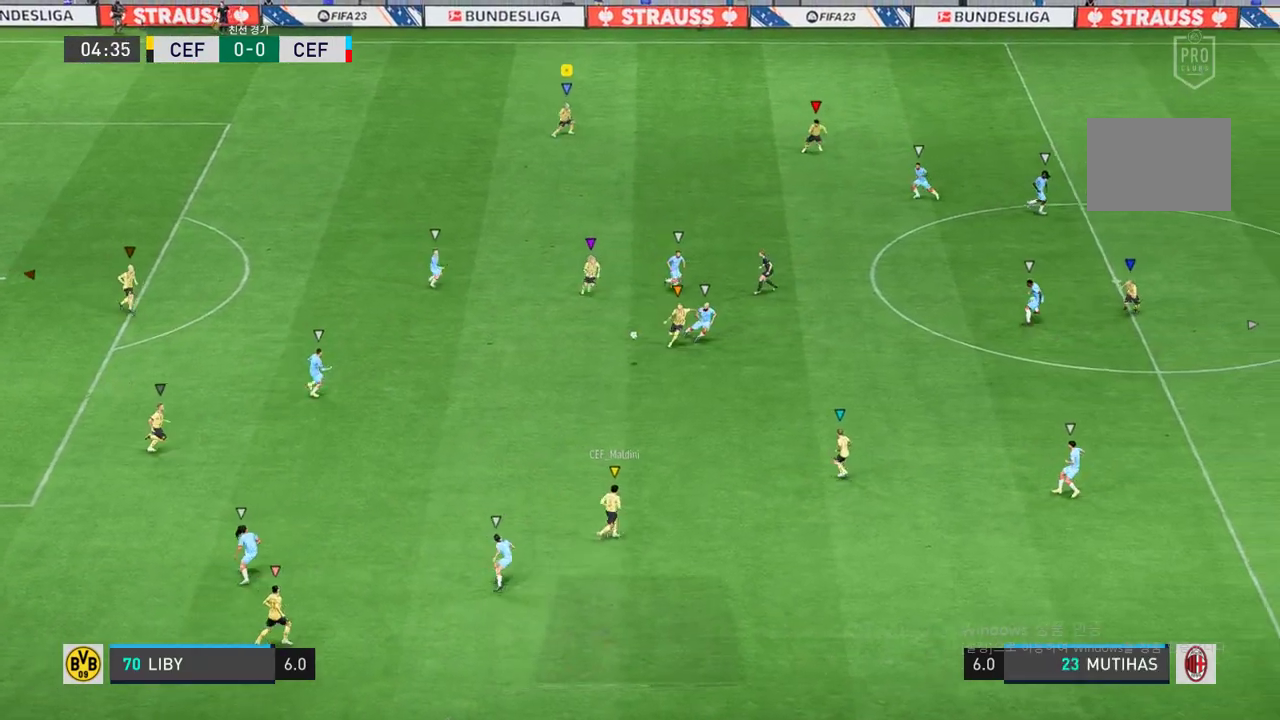
{"buttons": [], "left_stick": "center", "right_stick": "center", "events": [[200, "left_stick", "center"]]}
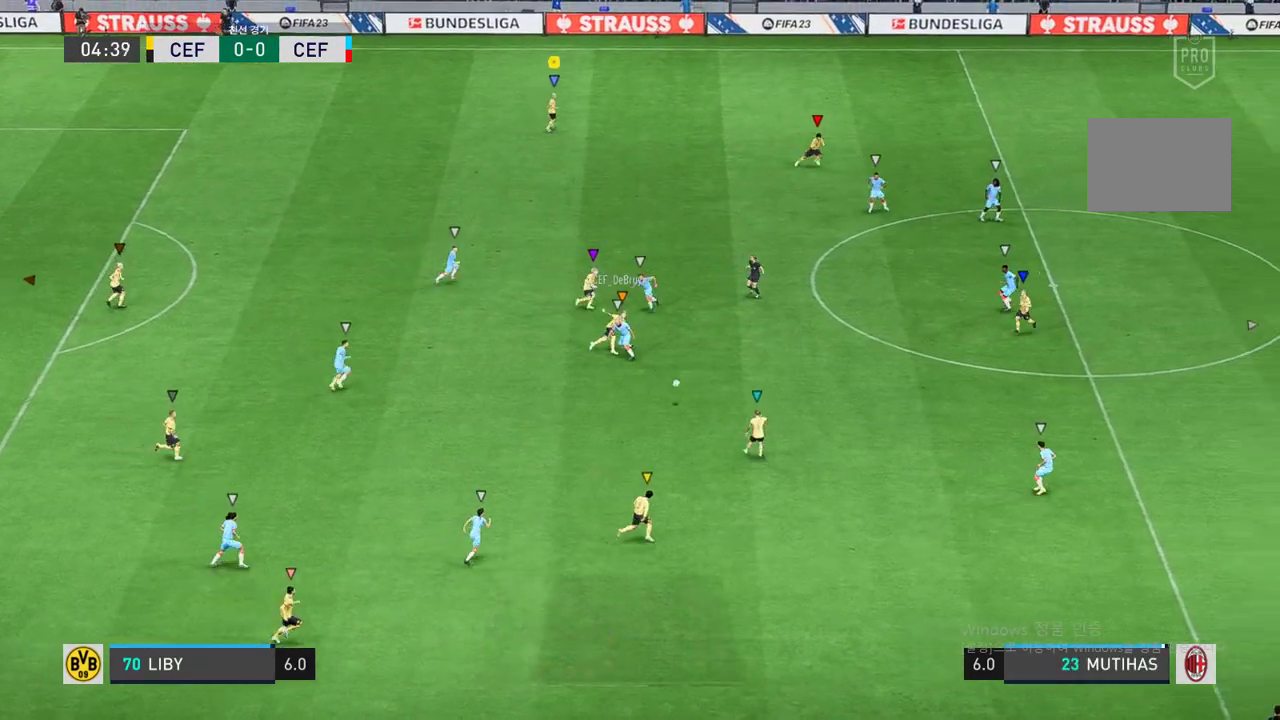
{"buttons": [], "left_stick": "right", "right_stick": "center", "events": [[150, "left_stick", "right"]]}
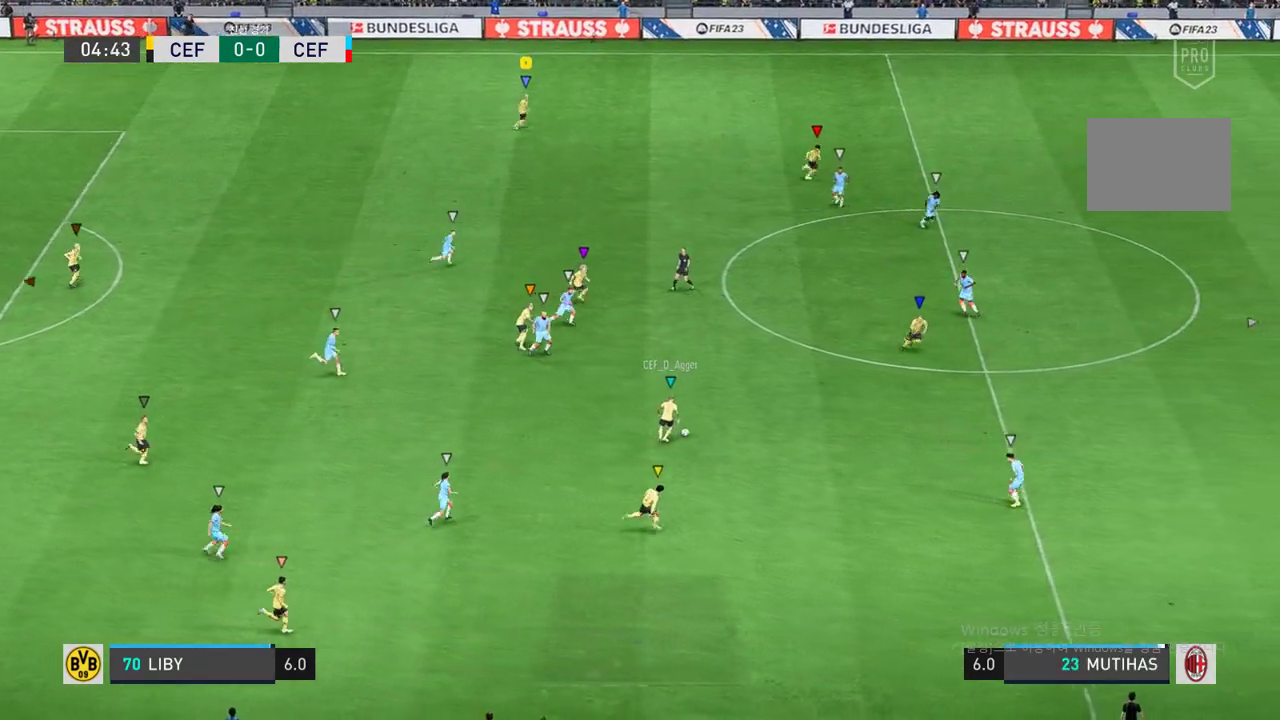
{"buttons": [], "left_stick": "right", "right_stick": "center", "events": []}
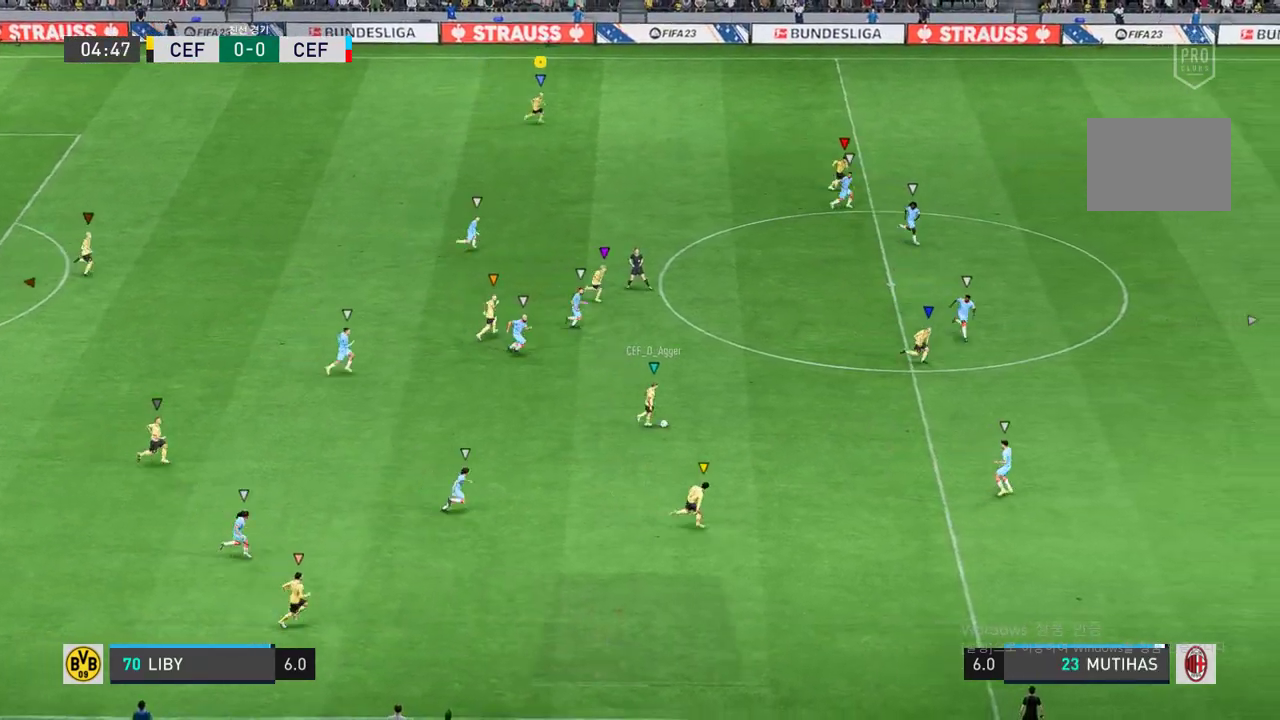
{"buttons": [], "left_stick": "right", "right_stick": "center", "events": []}
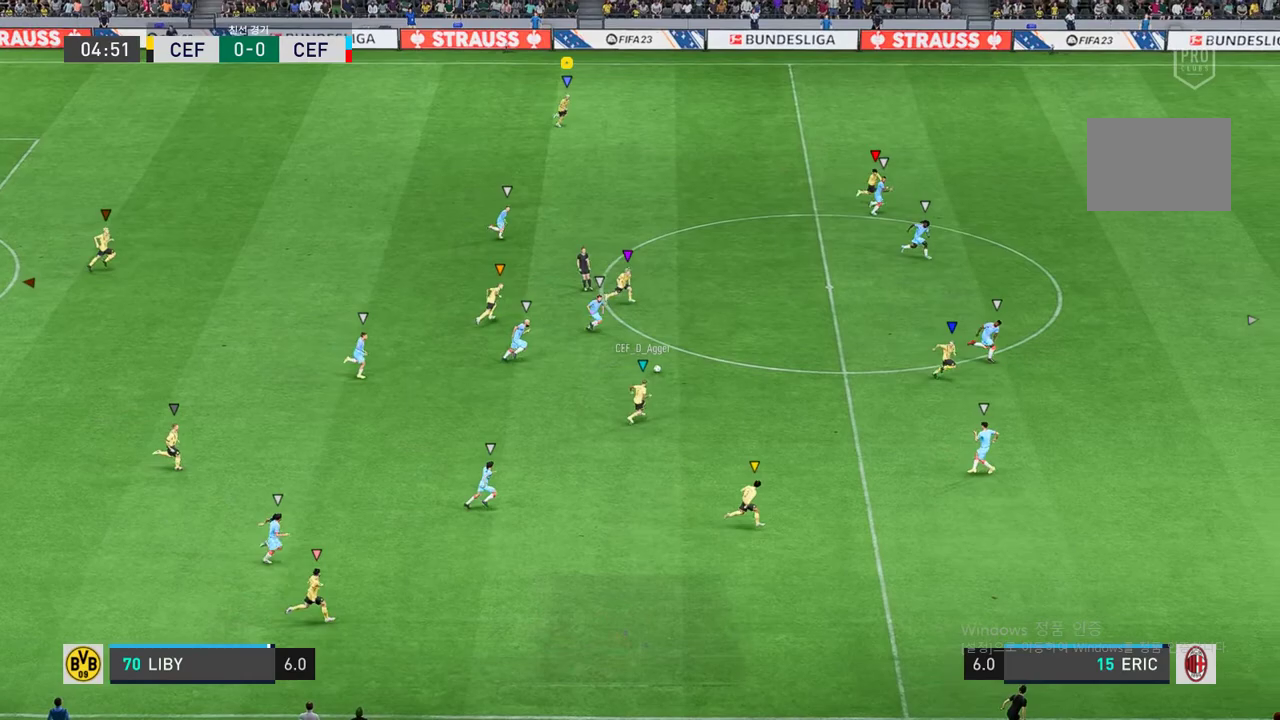
{"buttons": [], "left_stick": "right", "right_stick": "center", "events": []}
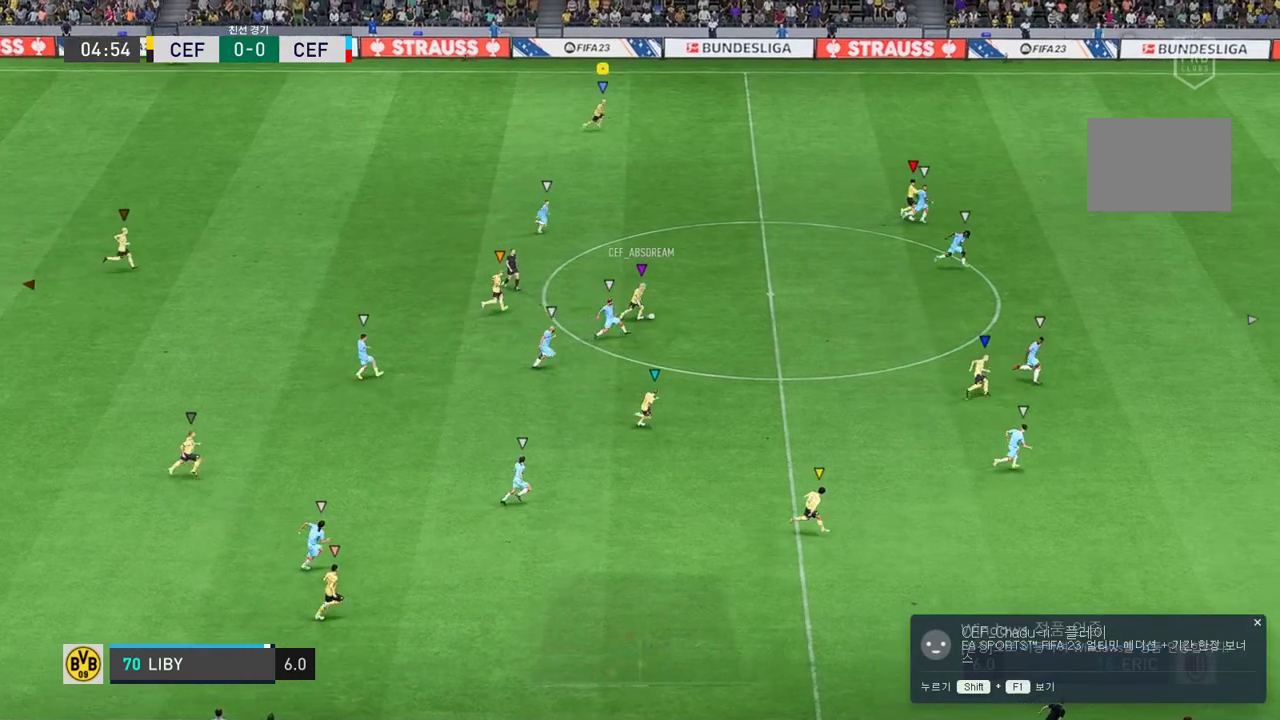
{"buttons": [], "left_stick": "right", "right_stick": "center", "events": []}
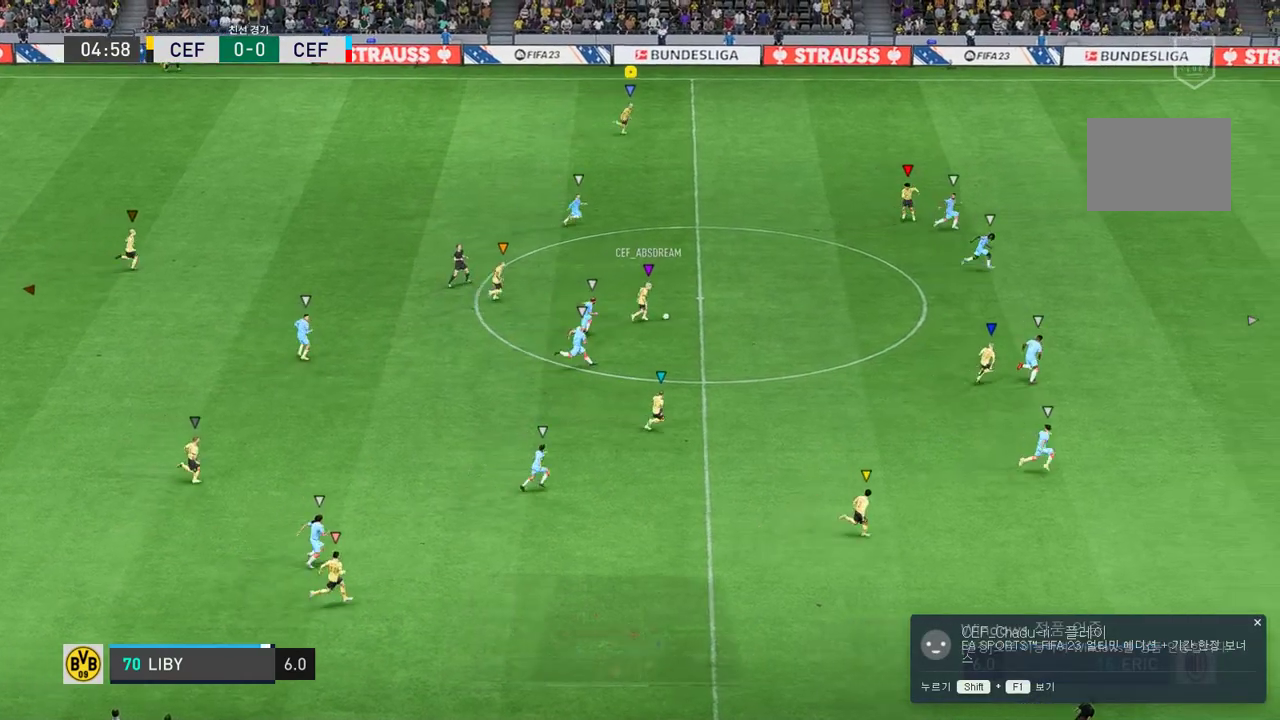
{"buttons": [], "left_stick": "right", "right_stick": "center", "events": []}
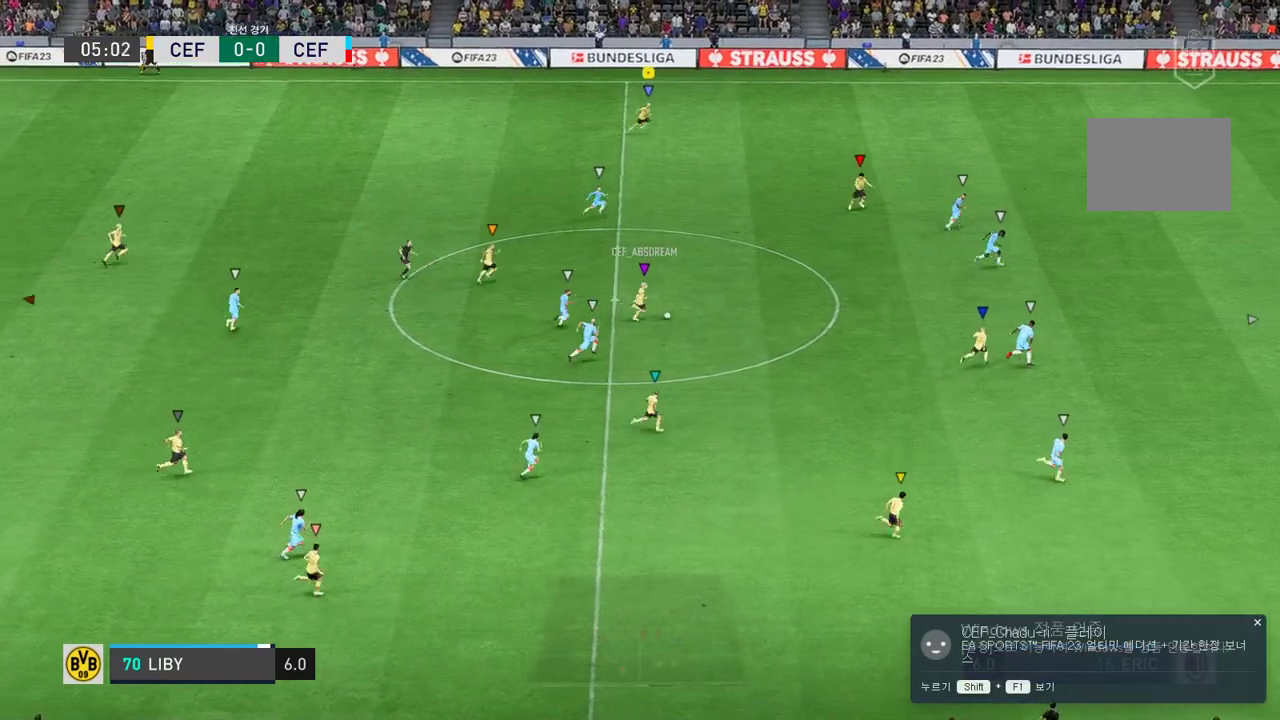
{"buttons": [], "left_stick": "right", "right_stick": "center", "events": []}
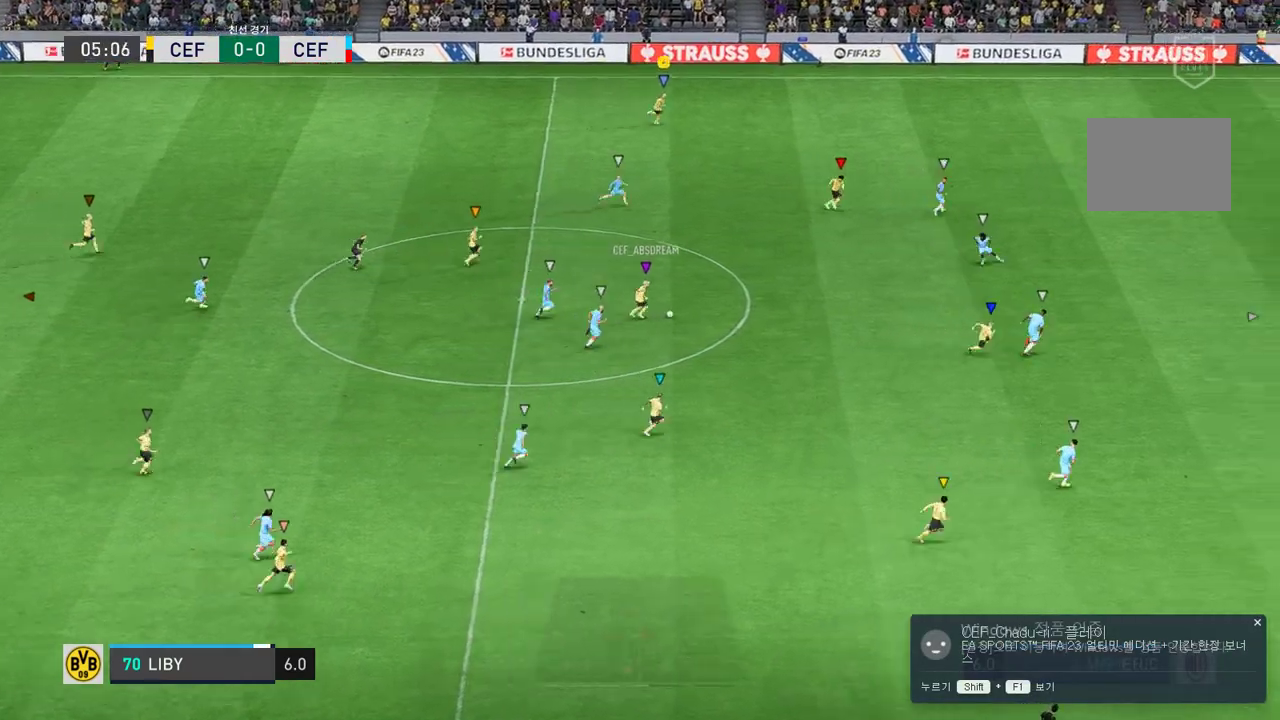
{"buttons": [], "left_stick": "right", "right_stick": "center", "events": []}
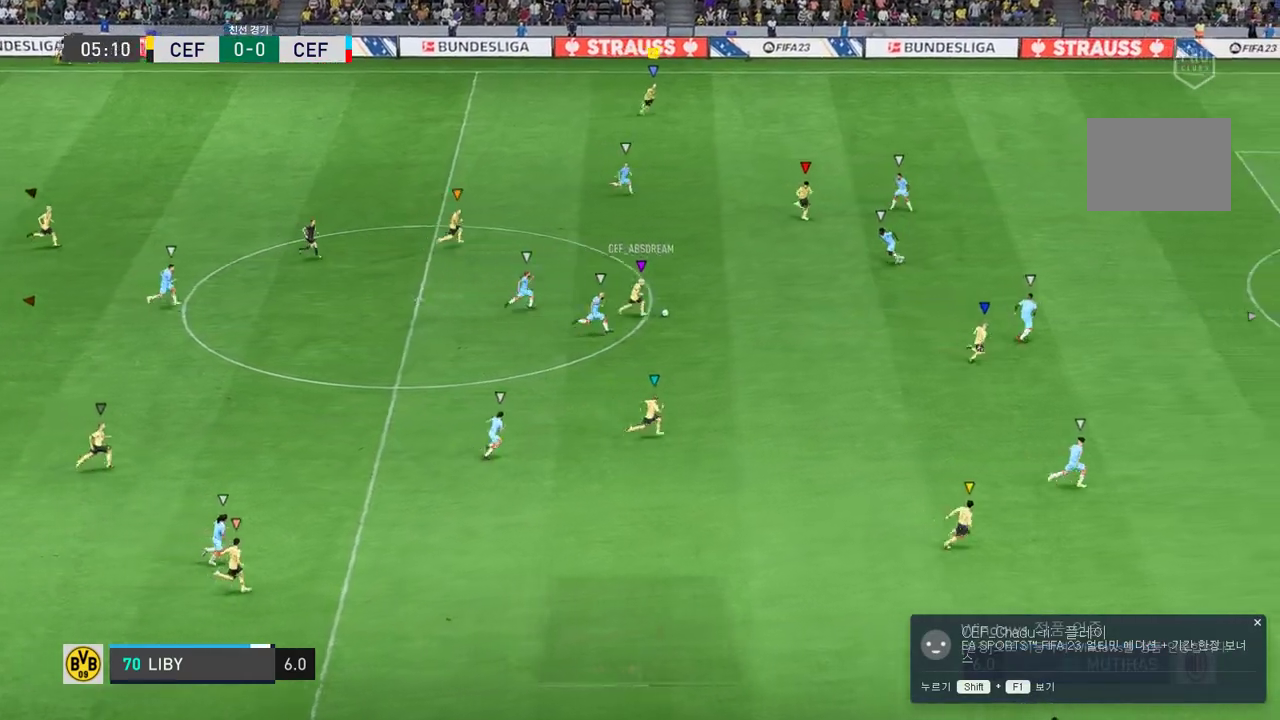
{"buttons": [], "left_stick": "right", "right_stick": "center", "events": []}
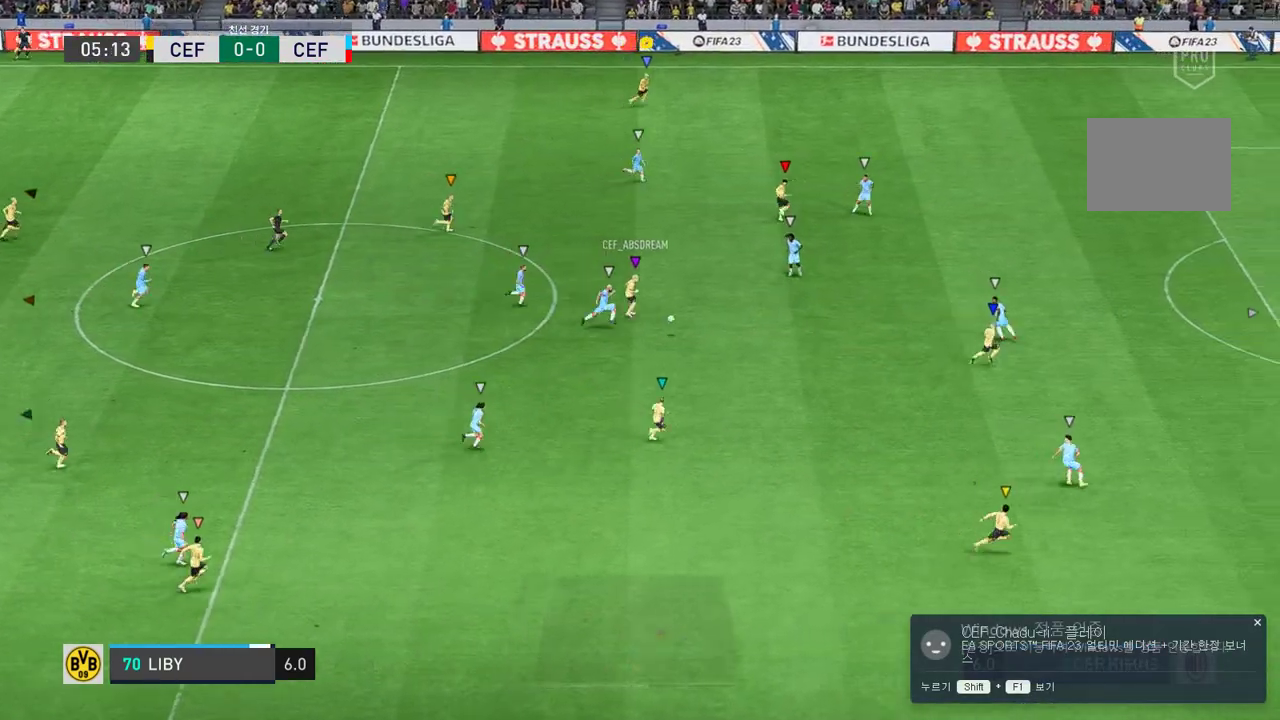
{"buttons": [], "left_stick": "down-right", "right_stick": "center", "events": [[383, "left_stick", "down-right"]]}
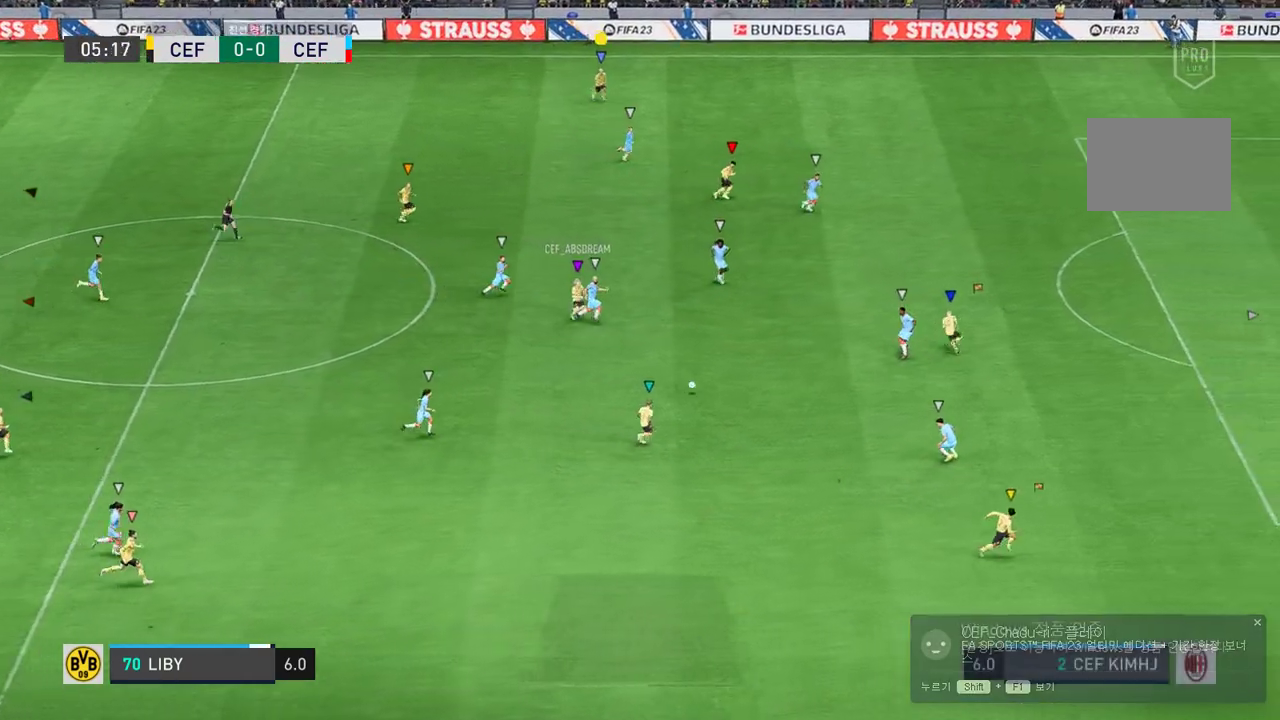
{"buttons": [], "left_stick": "center", "right_stick": "center", "events": [[483, "left_stick", "center"]]}
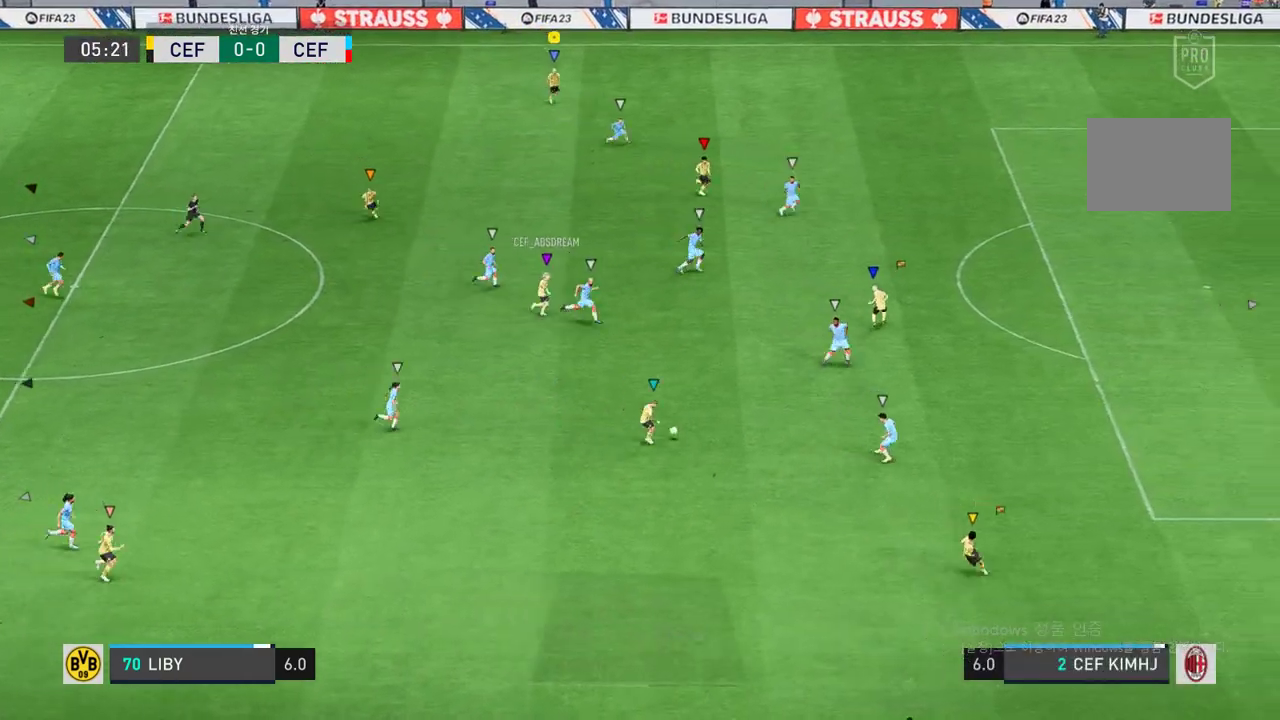
{"buttons": [], "left_stick": "down", "right_stick": "center", "events": [[167, "left_stick", "down"]]}
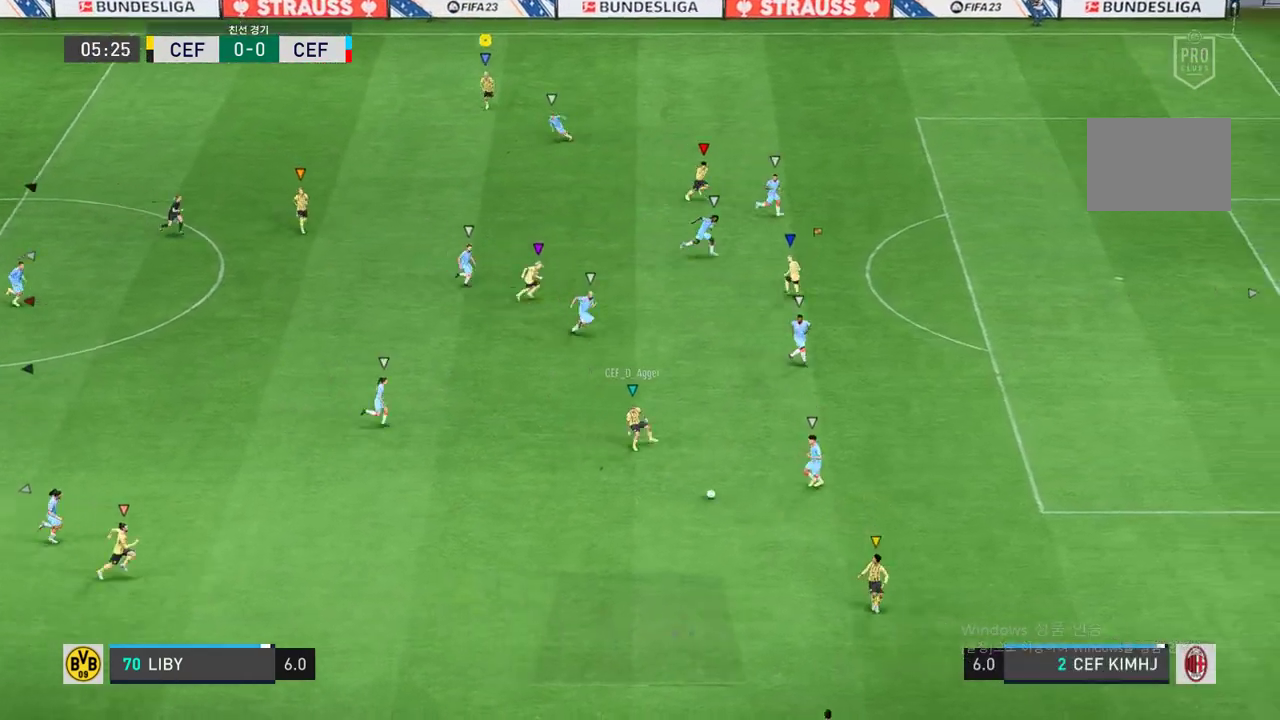
{"buttons": [], "left_stick": "down-left", "right_stick": "center", "events": [[183, "left_stick", "center"], [433, "left_stick", "down-left"]]}
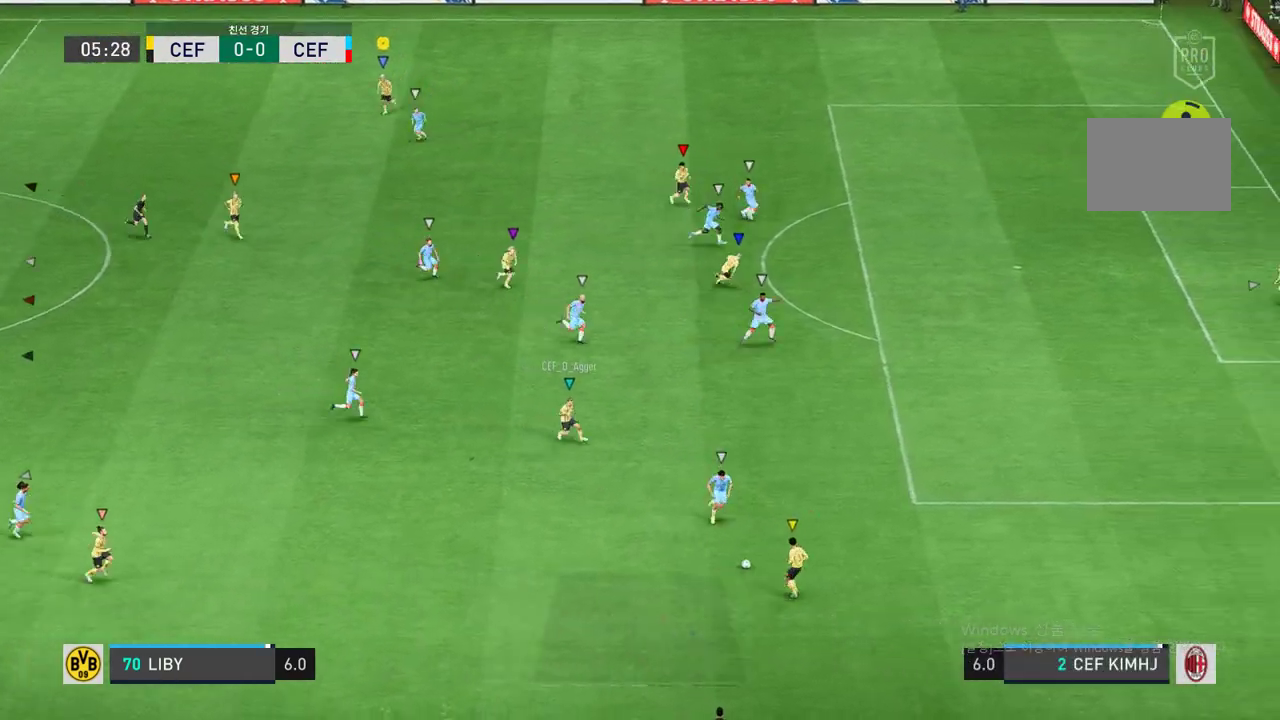
{"buttons": [], "left_stick": "center", "right_stick": "center", "events": [[133, "left_stick", "center"], [267, "left_stick", "down"], [417, "left_stick", "center"]]}
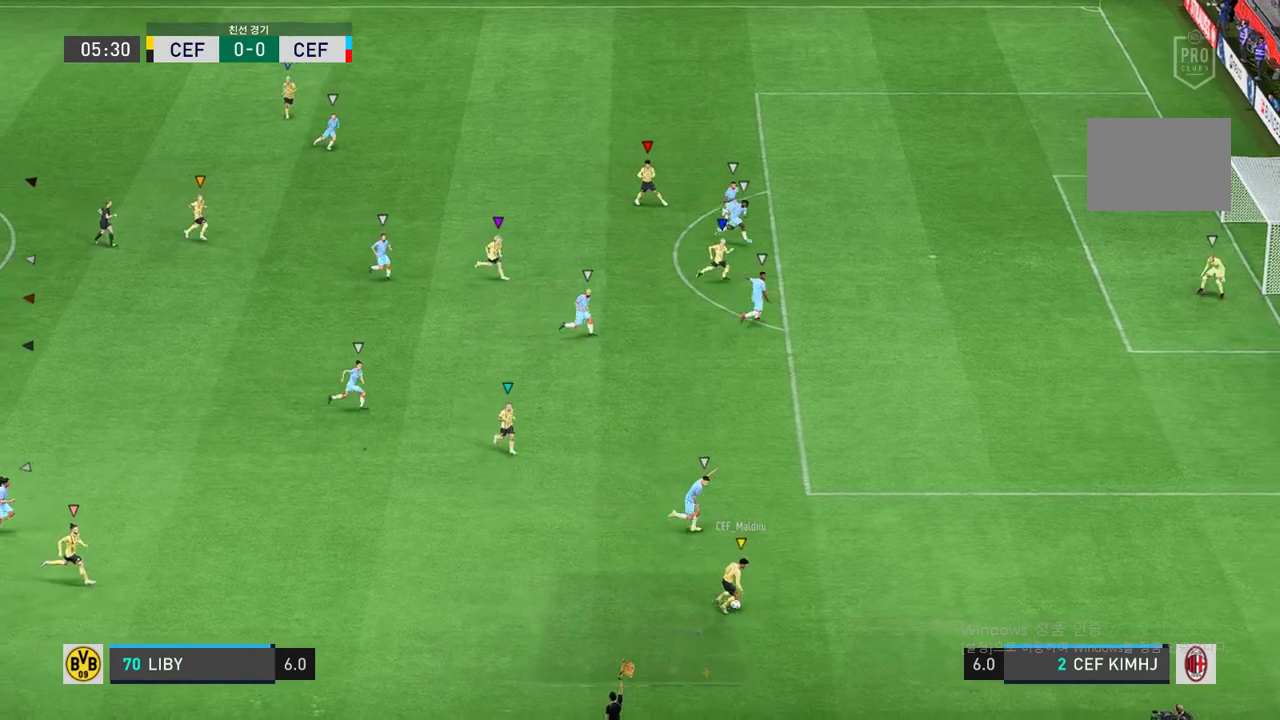
{"buttons": [], "left_stick": "down-right", "right_stick": "center", "events": [[83, "left_stick", "down"], [267, "left_stick", "center"], [367, "left_stick", "down-right"]]}